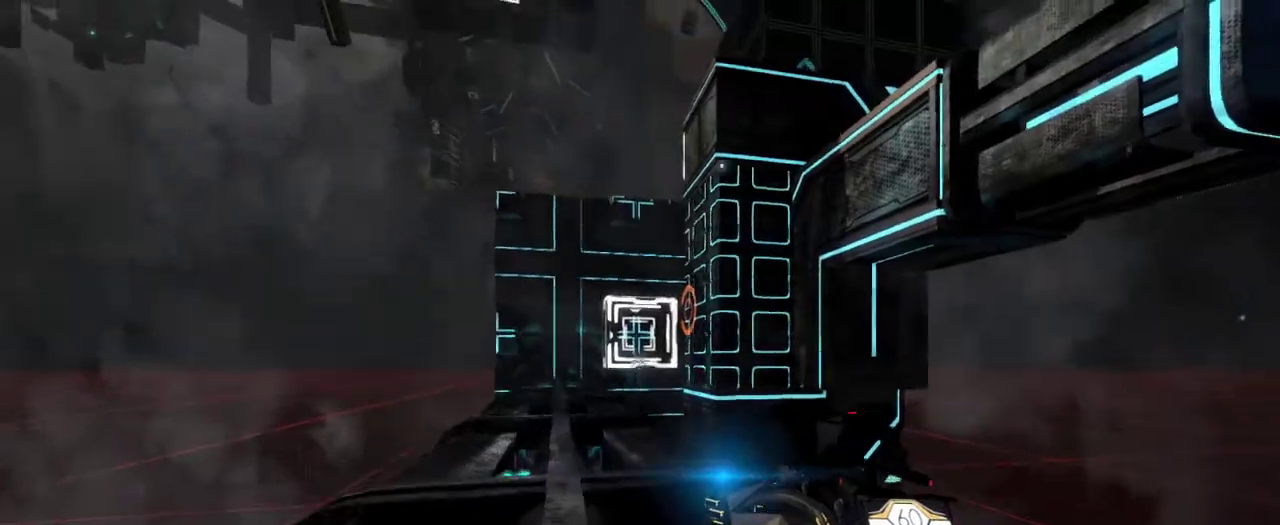
Gameplay with keyboard and mouse; each line is a JSON object with the keys and mouse buttons held at the frame after it. "events" lists presses ("down") and releases ("up") of "a", "ctrl", "d", "e", "q", "s", "shift", "space", "w", "mouse_left", "mouse_wheel", "mouse_right", "mouse_mb4" and "mouse_mb5" between this image and that frame as [ms after this image, input, new state], when the widget could be followed in between. "mouse_left", "mouse_wheel", "mouse_right", "mouse_mb4", "mouse_mb5" = the "left", "wheel", "right", "mb4", "mb5" buttons of the "mouse" list. No other keys are recorded. "wheel" means that the mouse wheel is clicked or scrolled. Mouse movement is not recorded.
{"keys": ["w"], "mouse": [], "events": []}
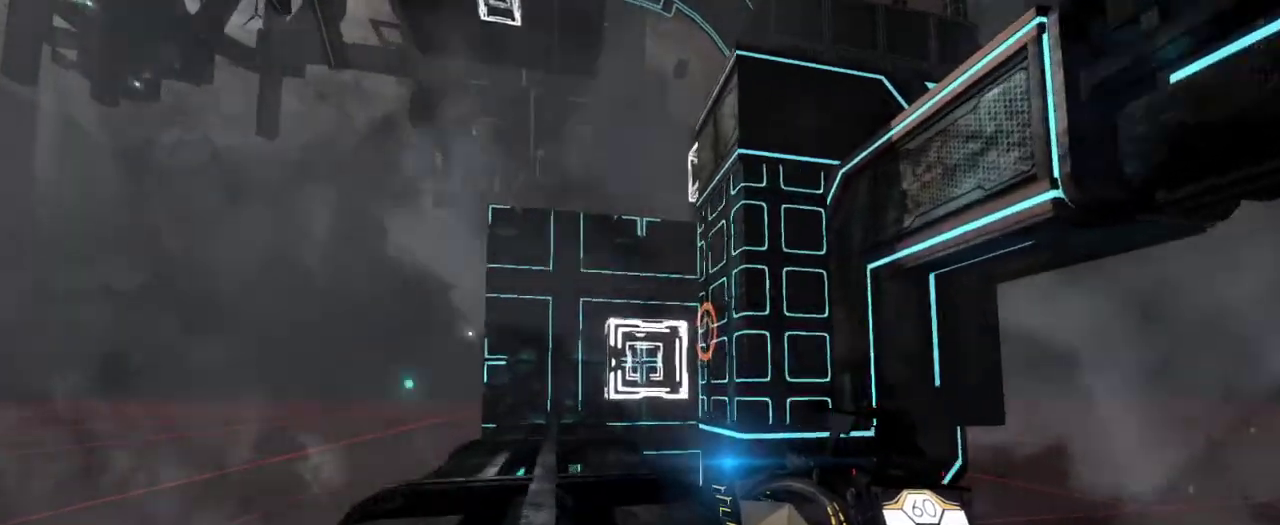
{"keys": ["a", "w"], "mouse": [], "events": [[183, "mouse_left", "down"], [267, "mouse_left", "up"], [450, "a", "down"]]}
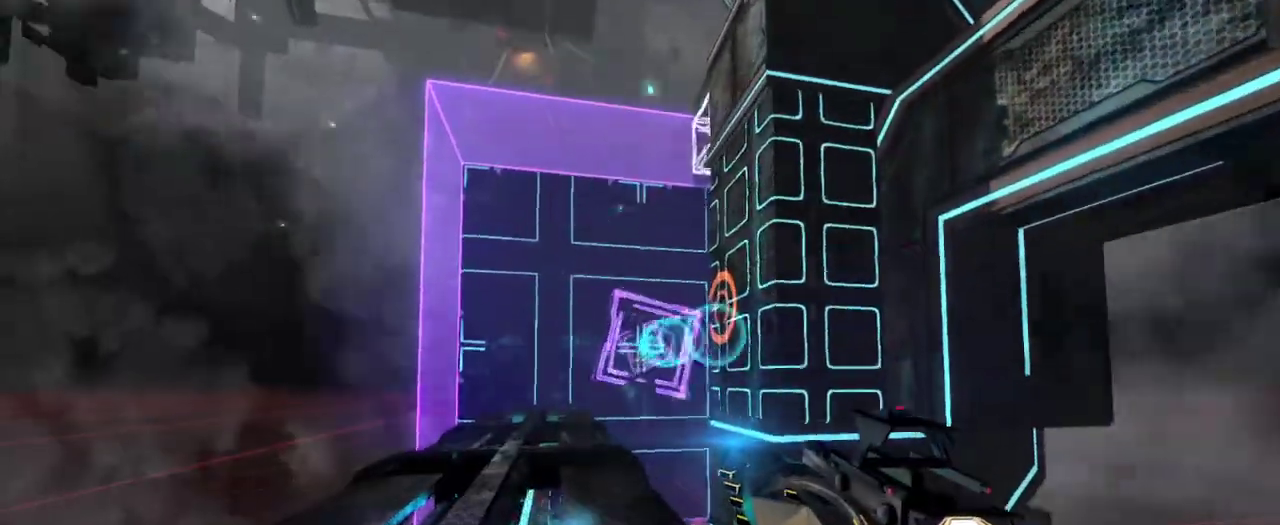
{"keys": ["a", "w"], "mouse": [], "events": []}
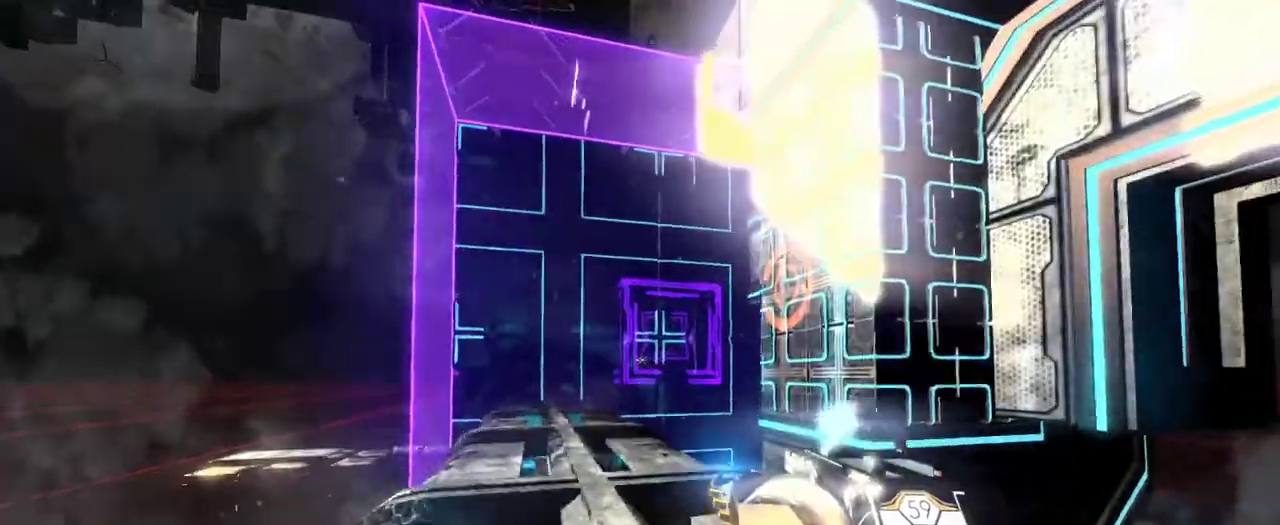
{"keys": ["w"], "mouse": [], "events": [[117, "a", "up"]]}
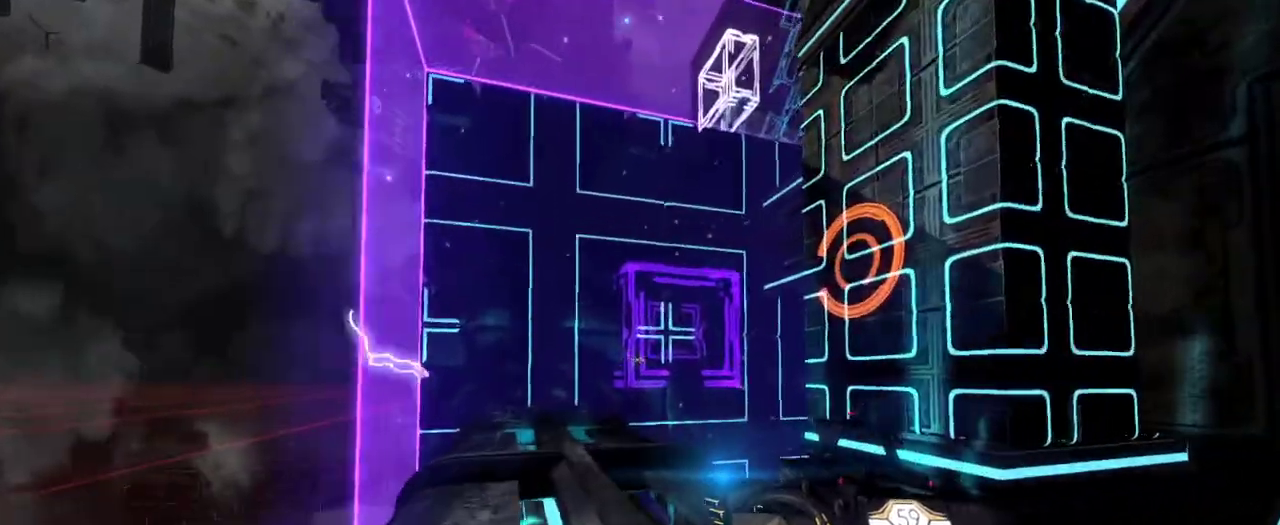
{"keys": ["w"], "mouse": [], "events": []}
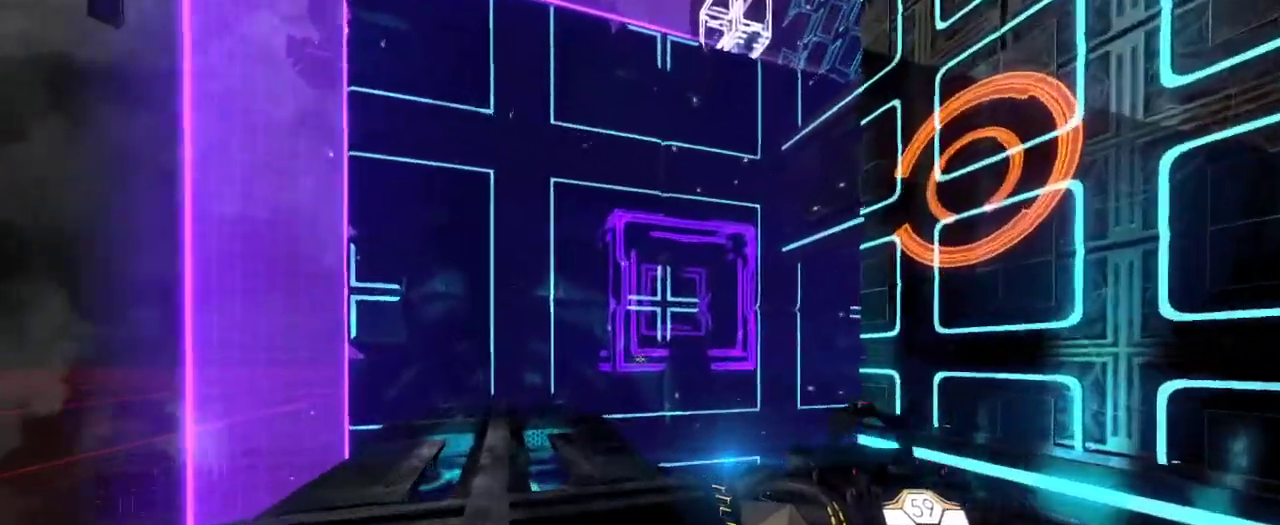
{"keys": ["w"], "mouse": [], "events": []}
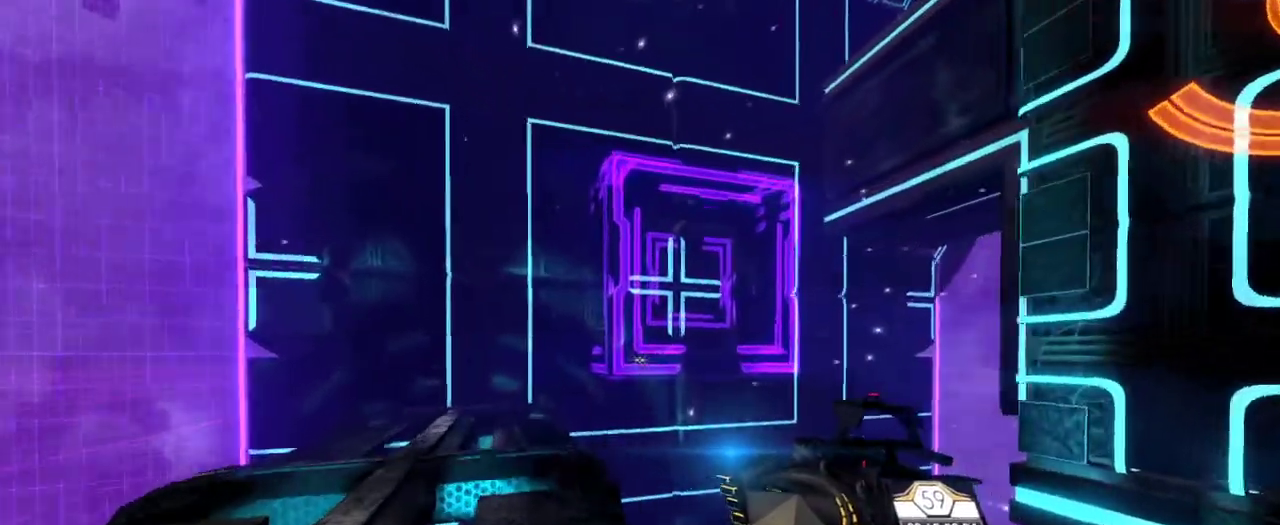
{"keys": ["d", "w"], "mouse": [], "events": [[83, "d", "down"], [117, "space", "down"], [300, "space", "up"]]}
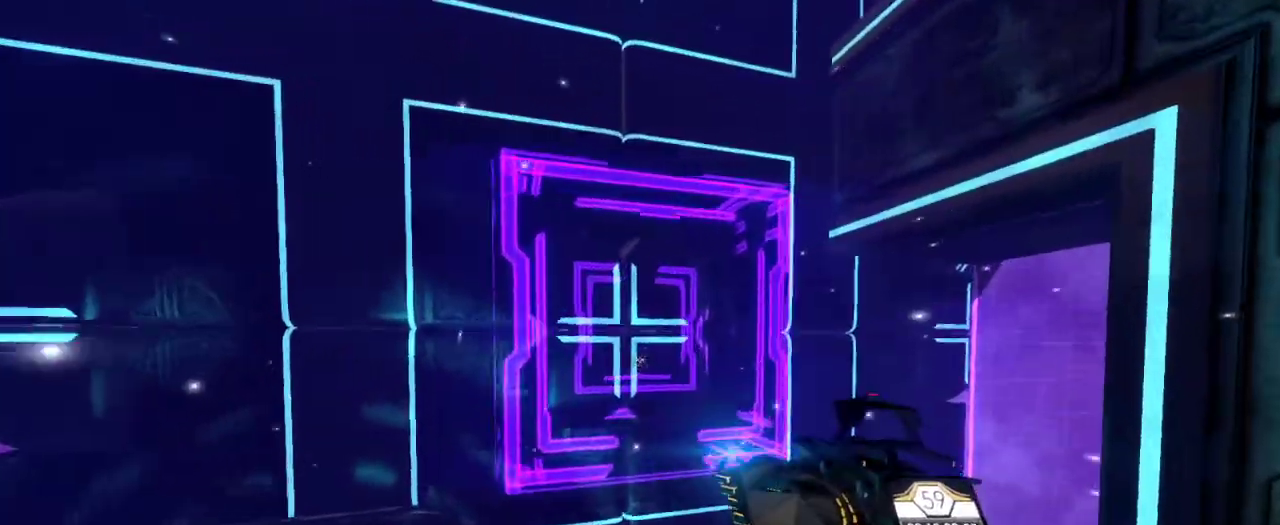
{"keys": ["w"], "mouse": [], "events": [[267, "d", "up"]]}
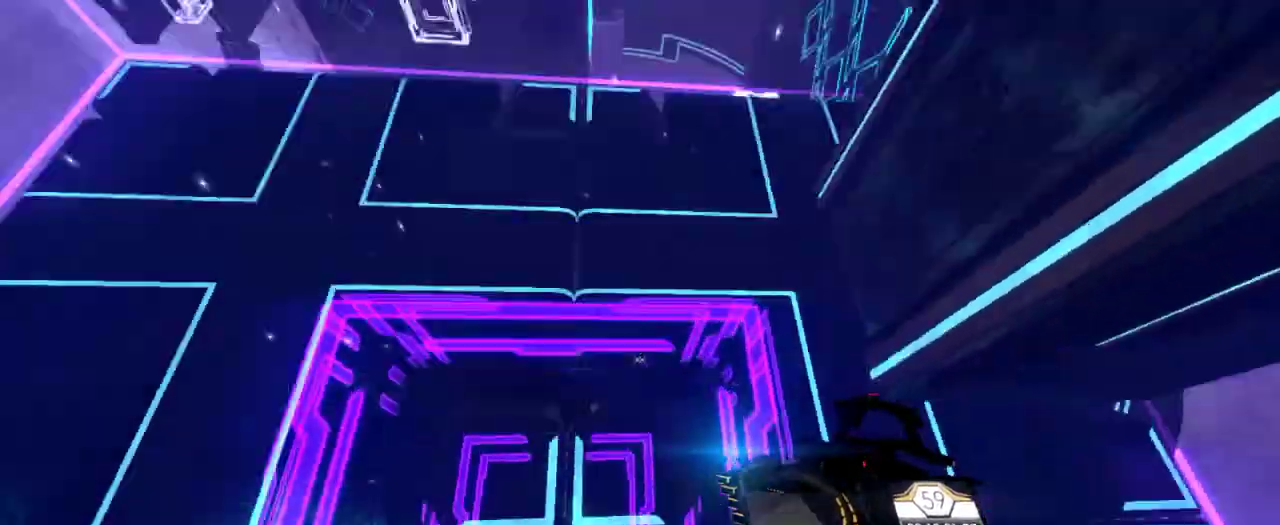
{"keys": ["w"], "mouse": [], "events": [[133, "d", "down"], [367, "d", "up"]]}
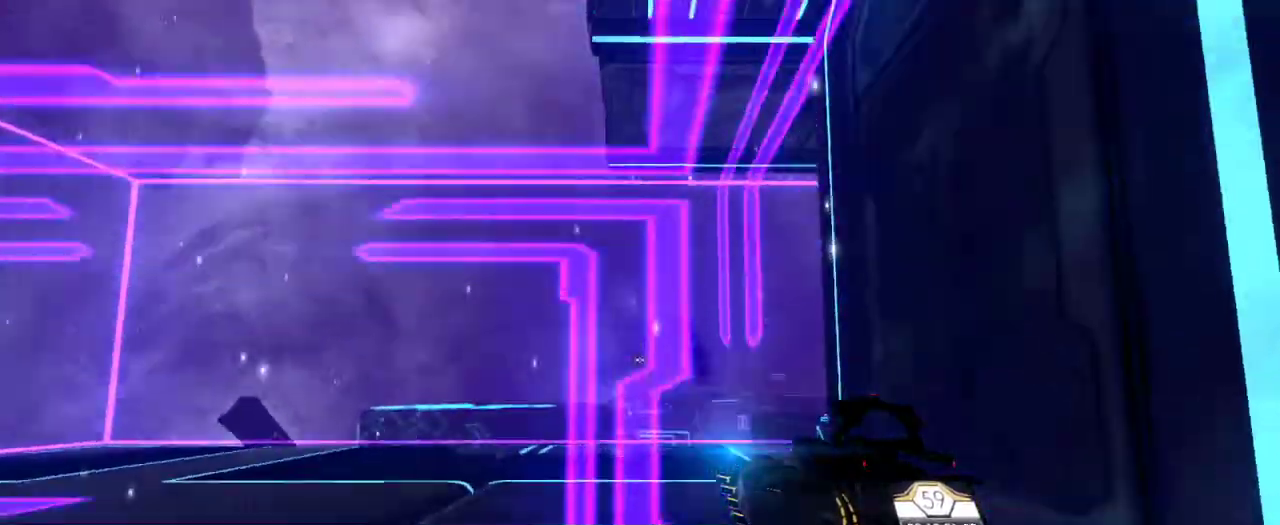
{"keys": ["w"], "mouse": [], "events": [[333, "space", "down"], [450, "space", "up"]]}
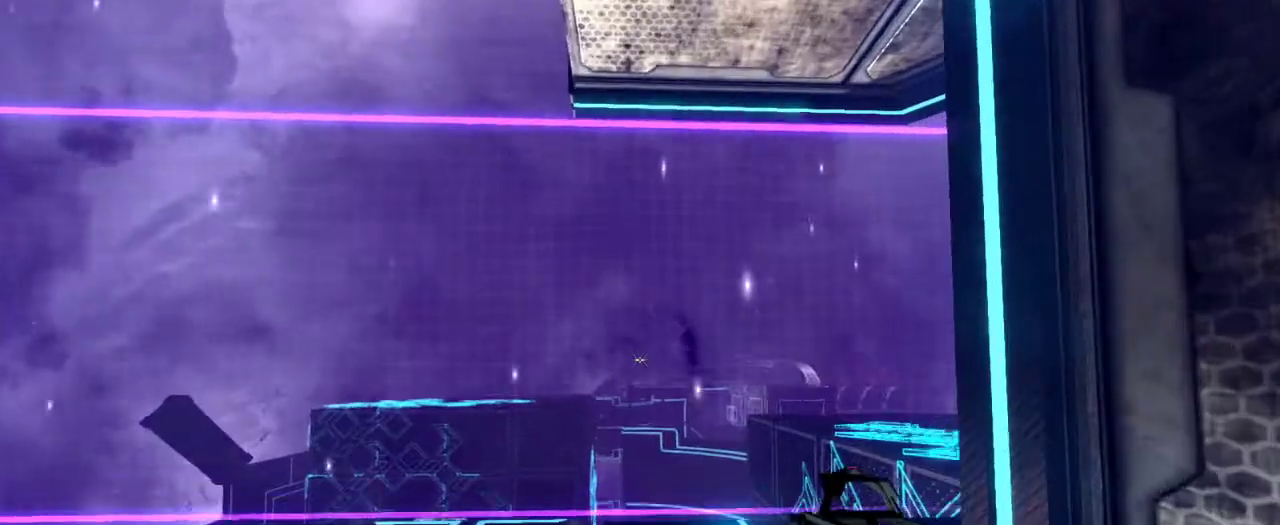
{"keys": [], "mouse": [], "events": [[300, "e", "down"], [433, "w", "up"], [450, "e", "up"]]}
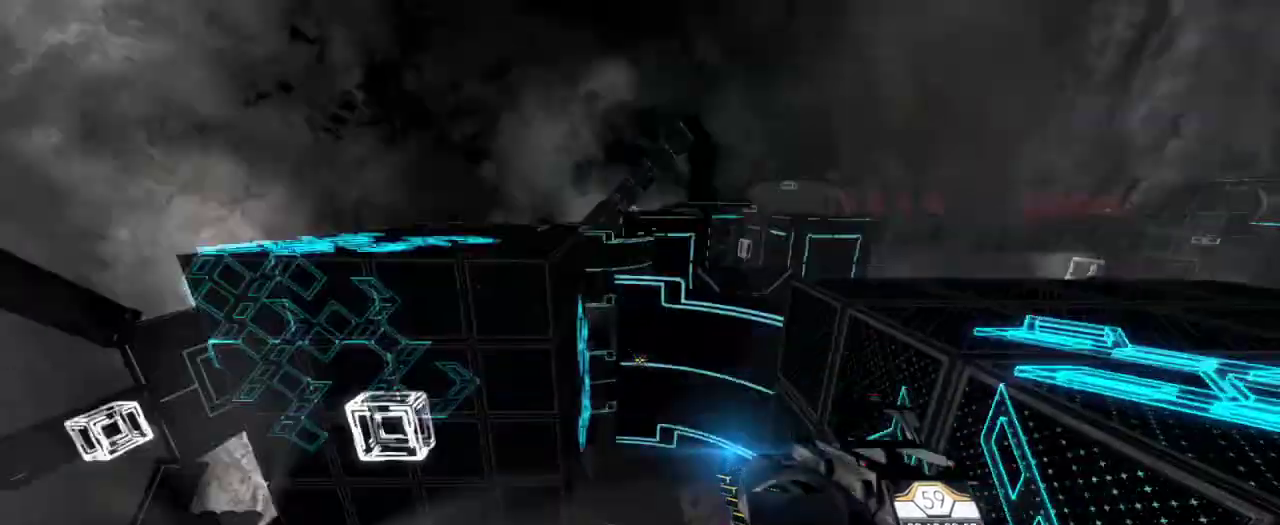
{"keys": ["e", "space"], "mouse": [], "events": [[33, "e", "down"], [67, "space", "down"]]}
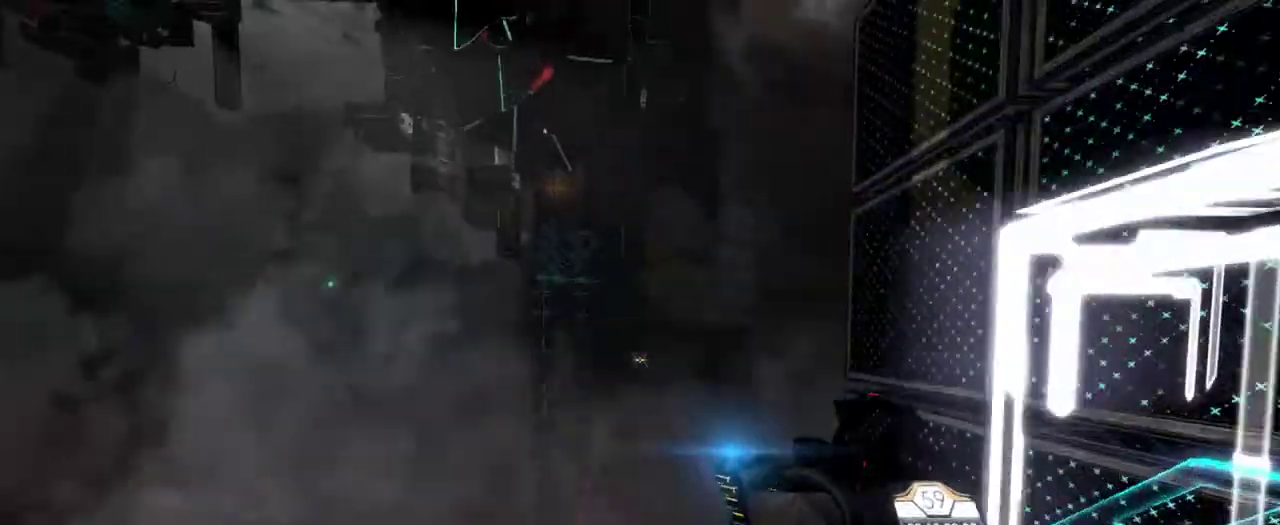
{"keys": ["a"], "mouse": [], "events": [[150, "space", "up"], [183, "e", "up"], [450, "a", "down"]]}
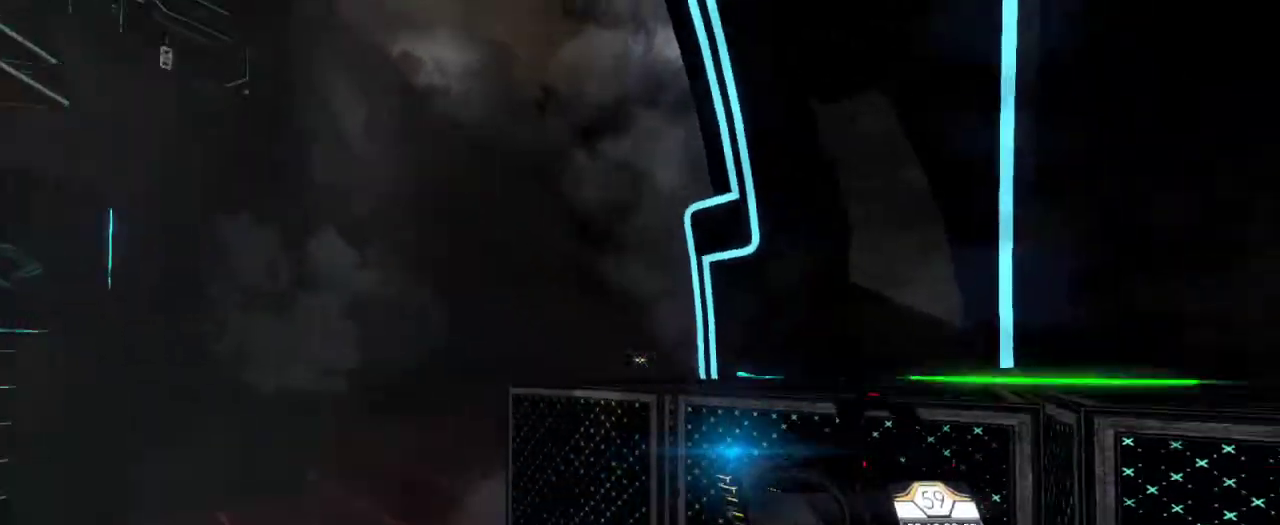
{"keys": ["a", "w"], "mouse": [], "events": [[67, "w", "down"]]}
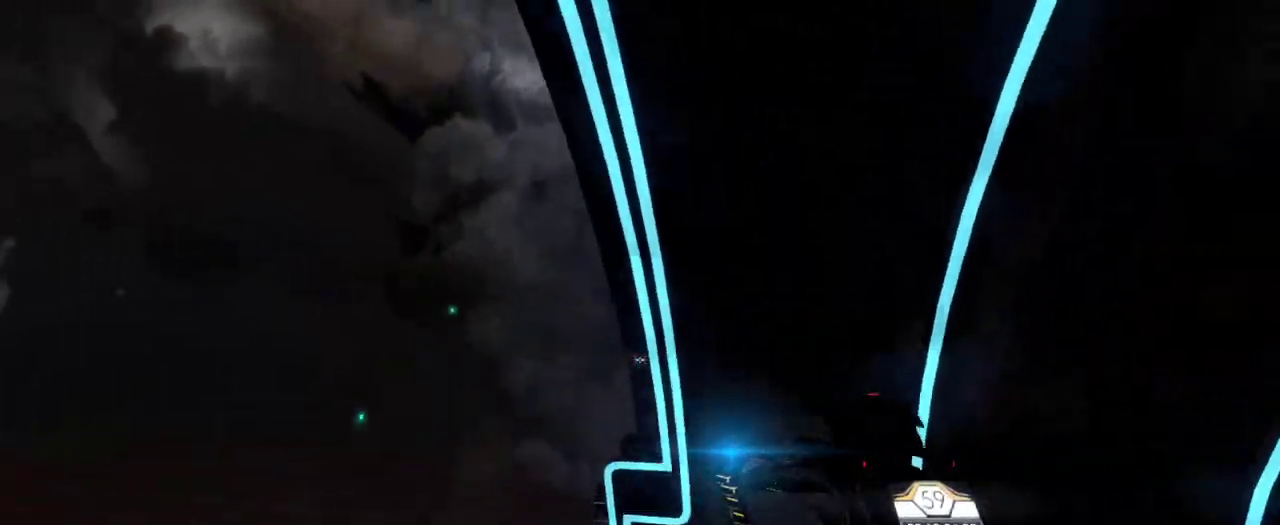
{"keys": ["a"], "mouse": [], "events": [[467, "w", "up"]]}
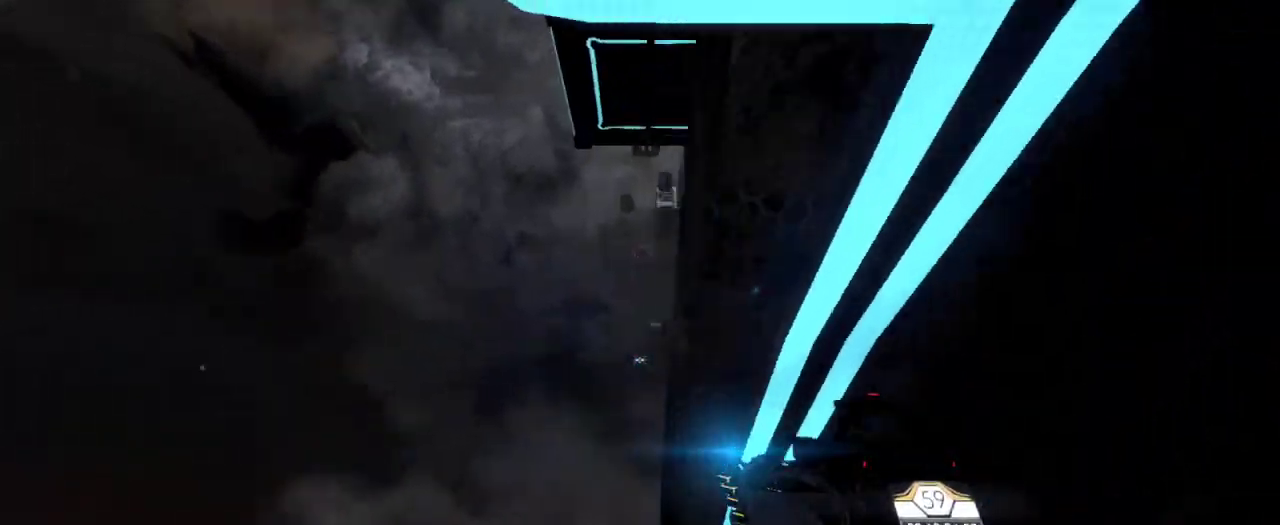
{"keys": ["a"], "mouse": [], "events": [[33, "a", "up"], [267, "a", "down"]]}
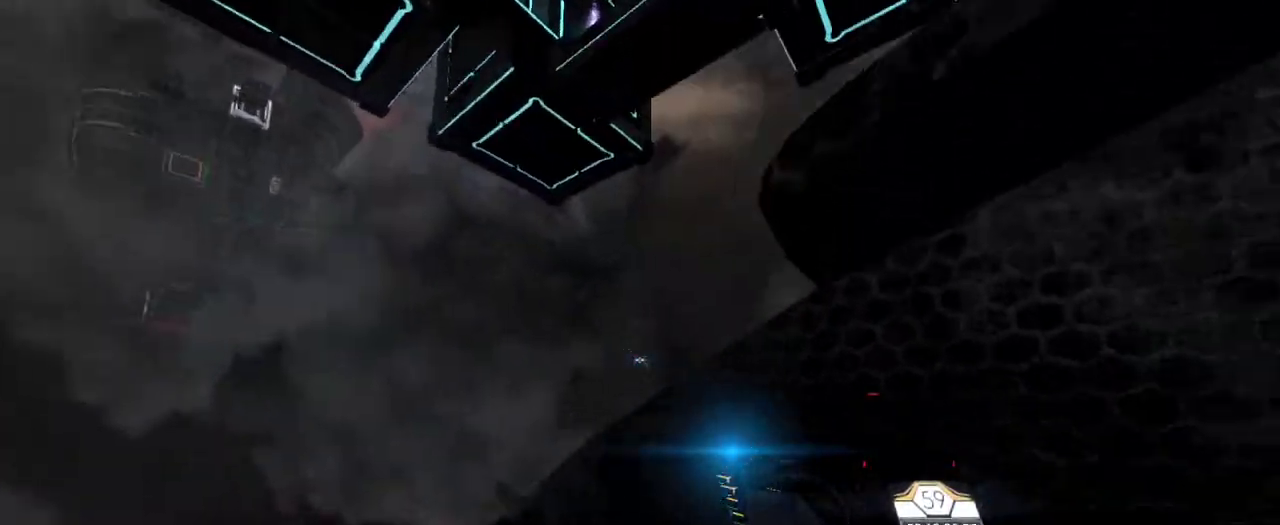
{"keys": [], "mouse": [], "events": [[117, "a", "up"]]}
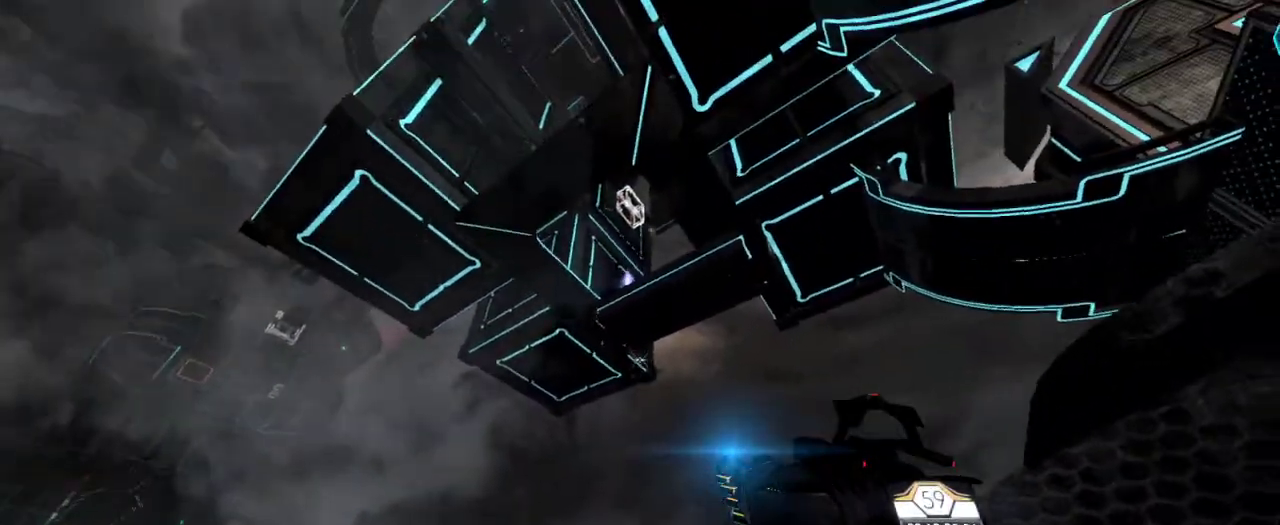
{"keys": ["w"], "mouse": [], "events": [[383, "w", "down"]]}
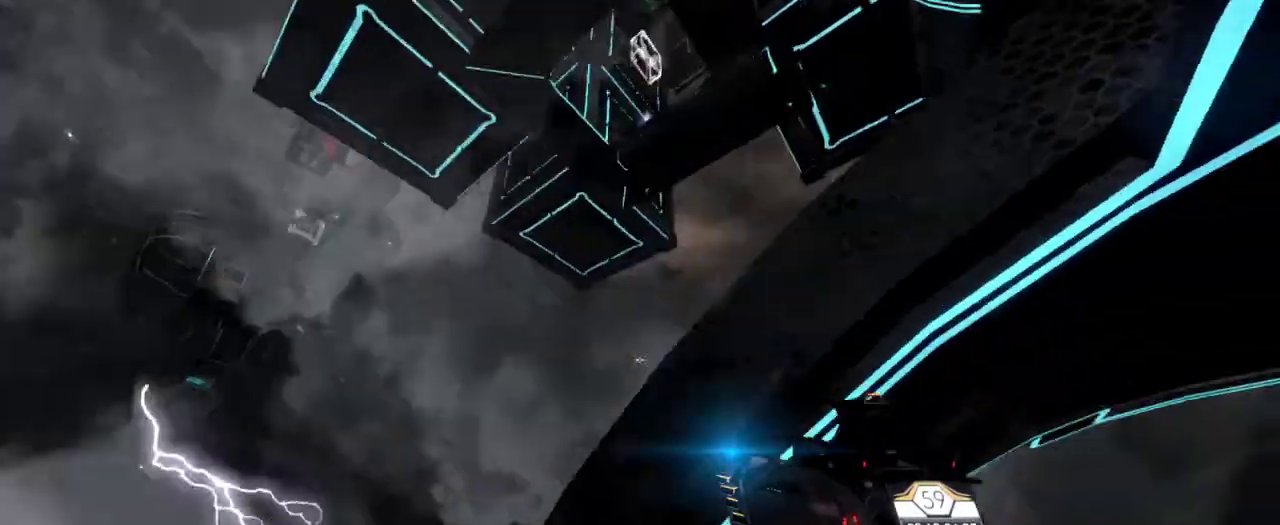
{"keys": [], "mouse": [], "events": [[267, "a", "down"], [433, "a", "up"], [433, "w", "up"]]}
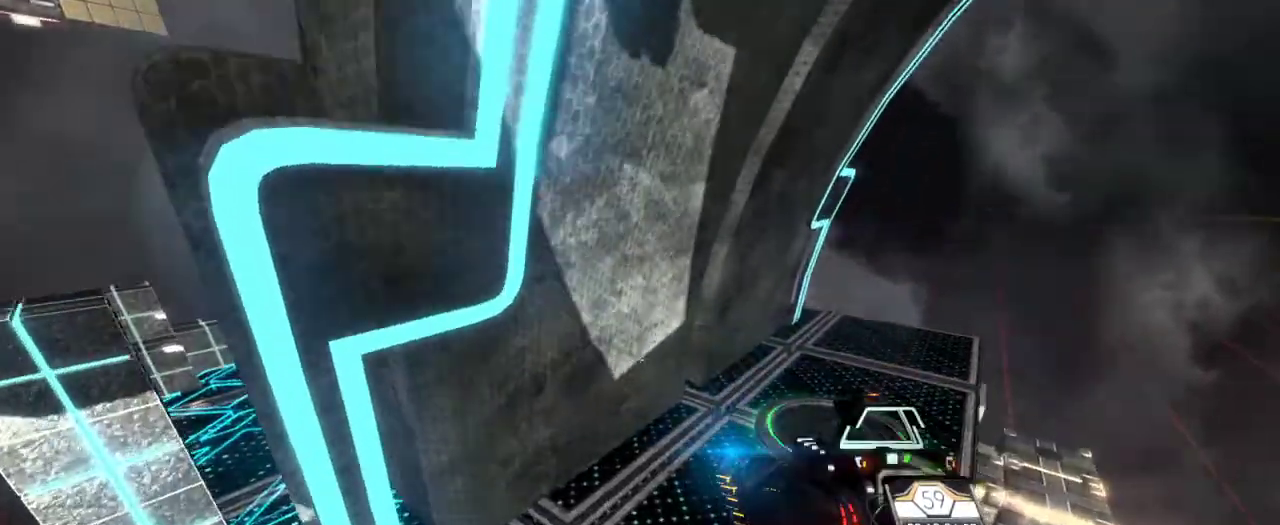
{"keys": [], "mouse": [], "events": [[267, "a", "down"], [483, "a", "up"]]}
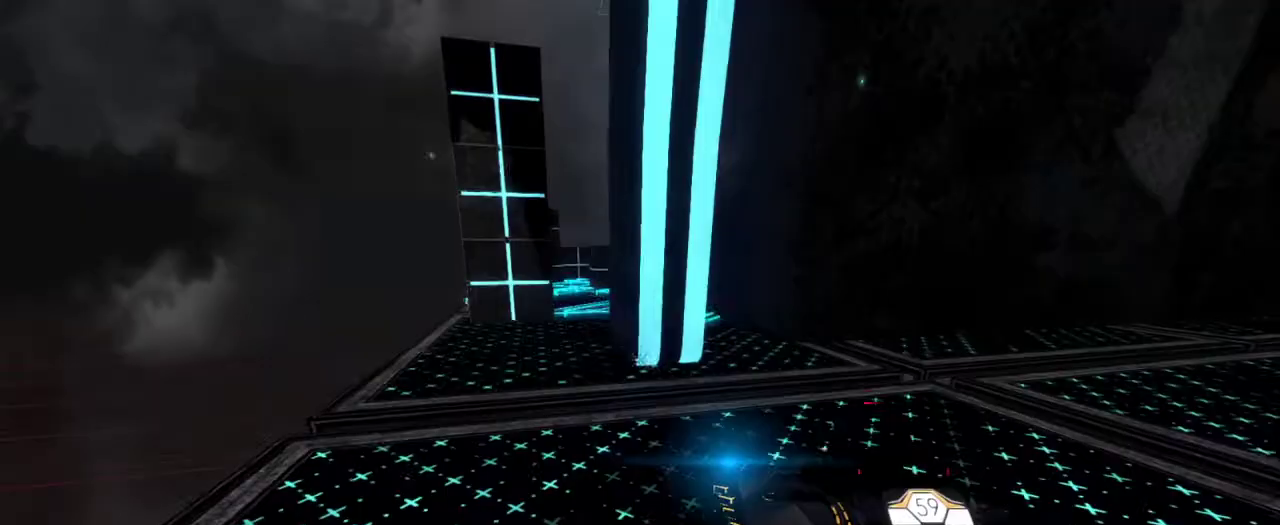
{"keys": [], "mouse": [], "events": []}
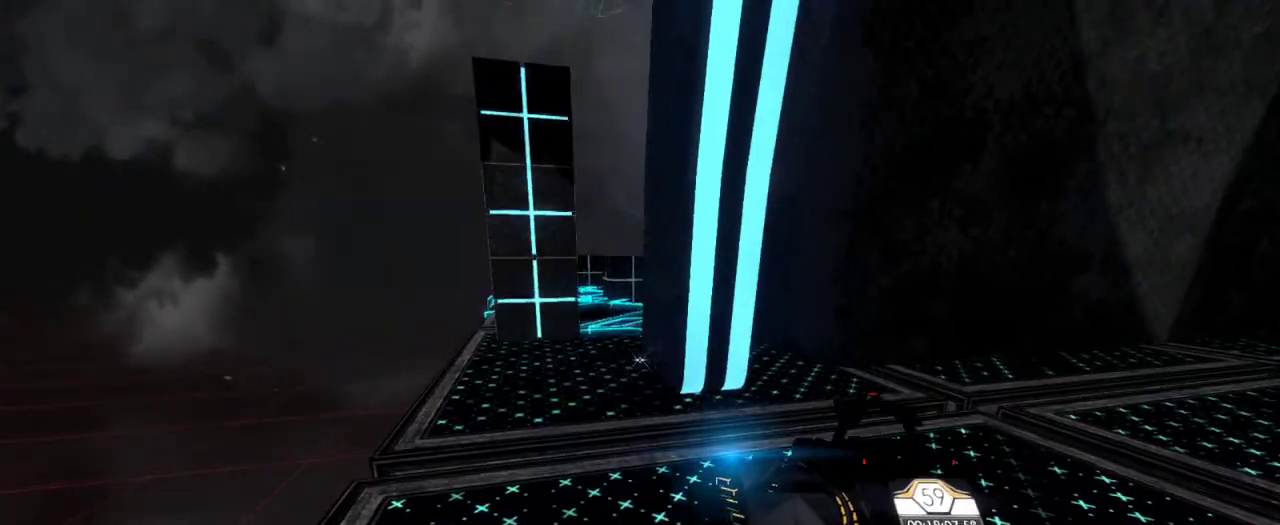
{"keys": ["w"], "mouse": [], "events": [[167, "a", "down"], [183, "w", "down"], [383, "a", "up"]]}
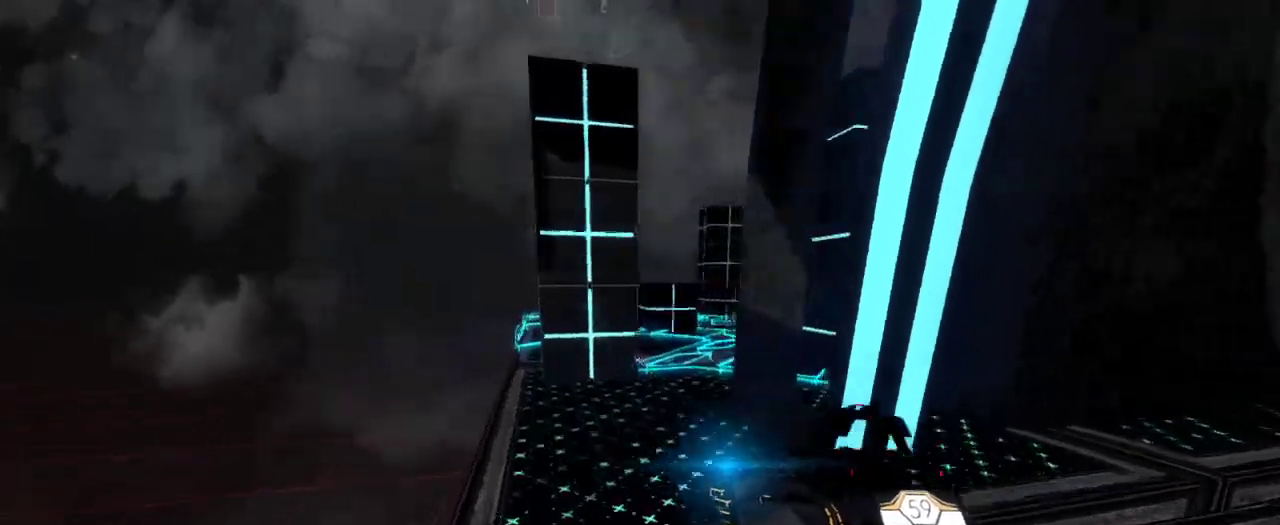
{"keys": [], "mouse": [], "events": [[350, "w", "up"]]}
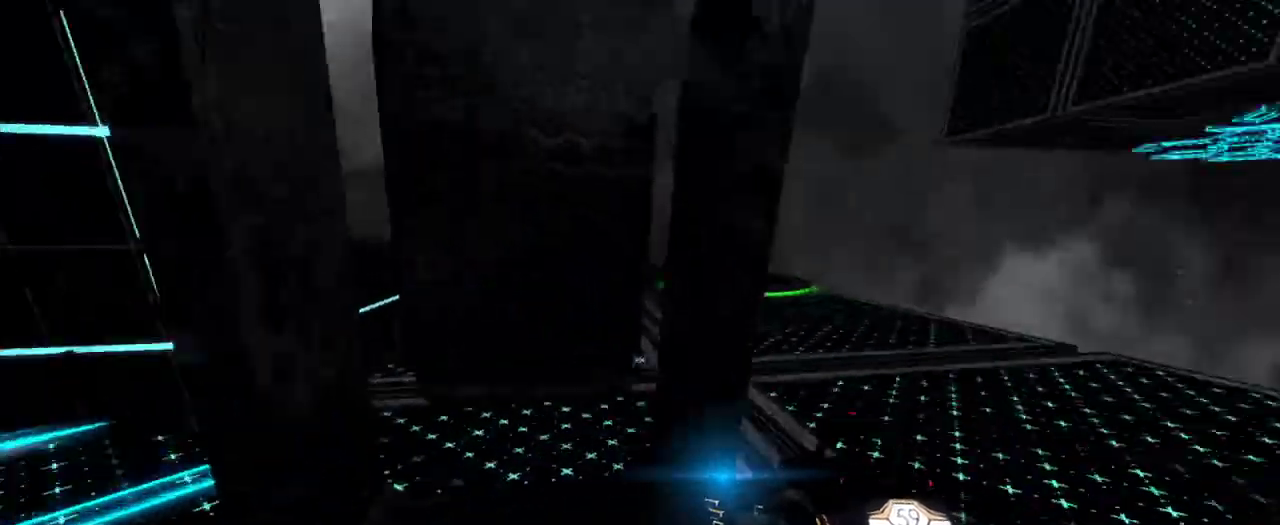
{"keys": ["d", "w"], "mouse": [], "events": [[17, "d", "down"], [183, "w", "down"]]}
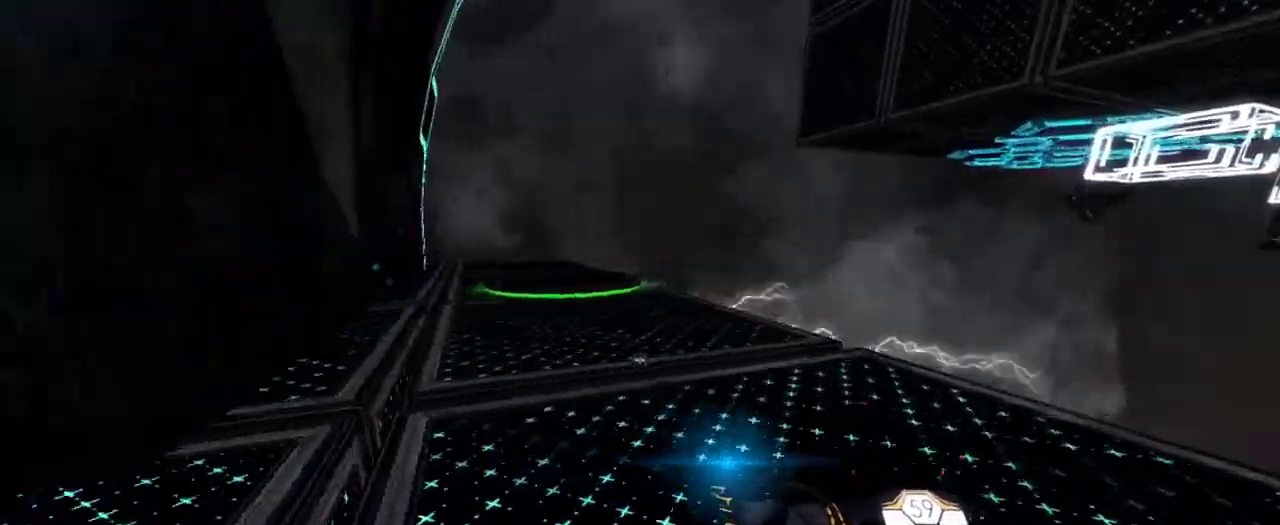
{"keys": ["w"], "mouse": [], "events": [[367, "d", "up"]]}
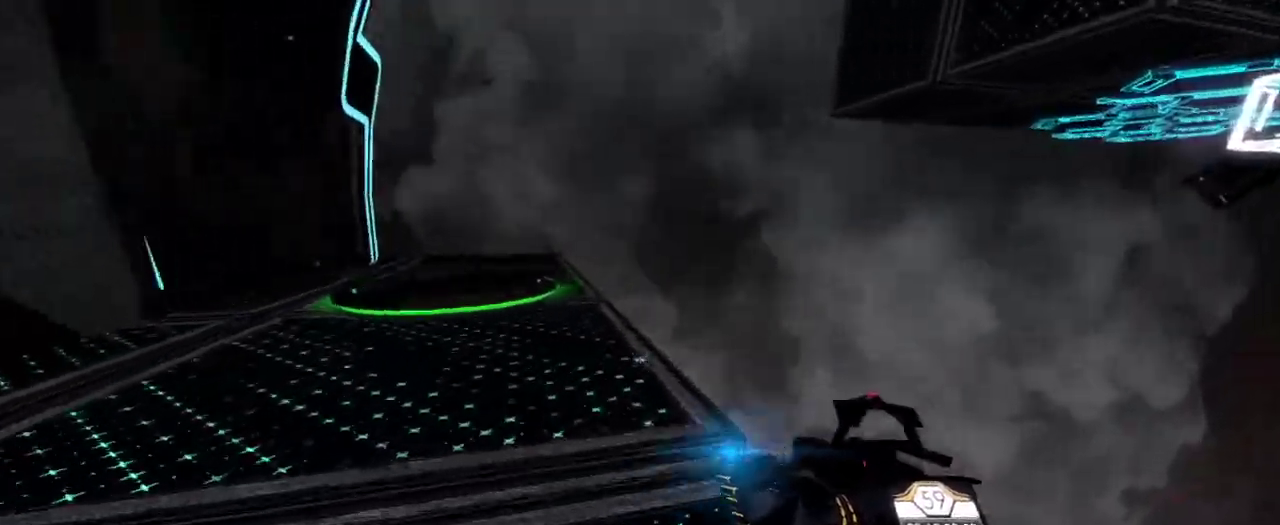
{"keys": ["d", "w"], "mouse": [], "events": [[33, "w", "up"], [367, "d", "down"], [383, "w", "down"]]}
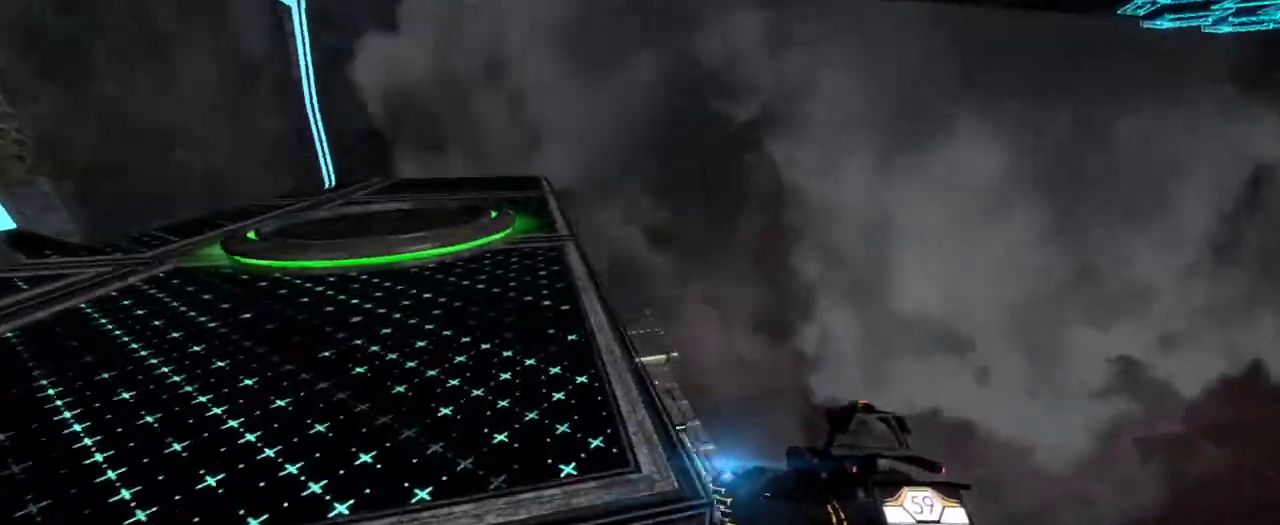
{"keys": [], "mouse": [], "events": [[367, "w", "up"], [383, "d", "up"]]}
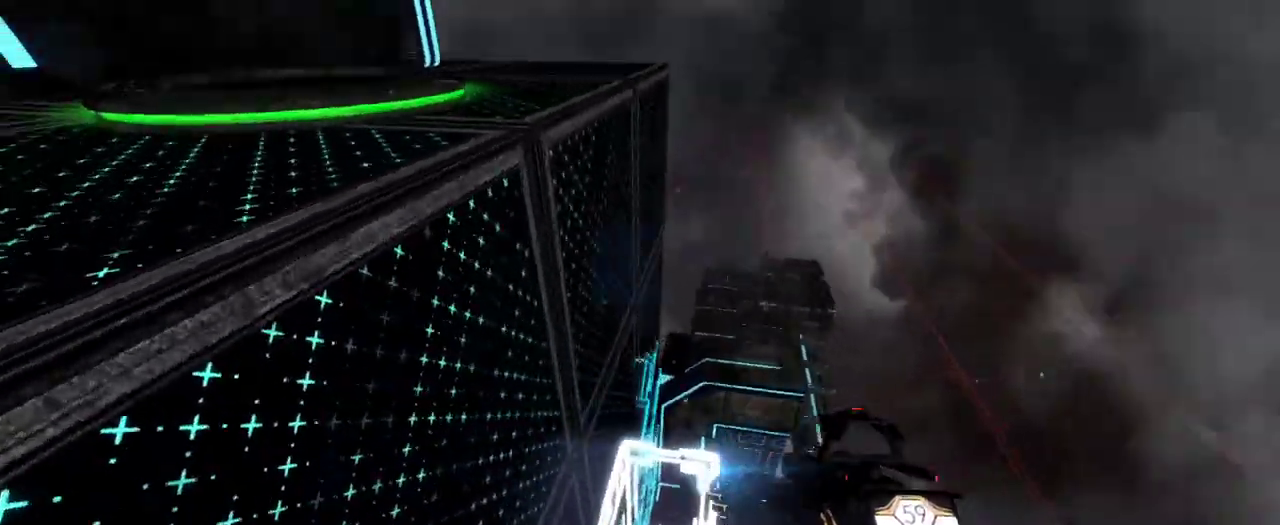
{"keys": [], "mouse": [], "events": []}